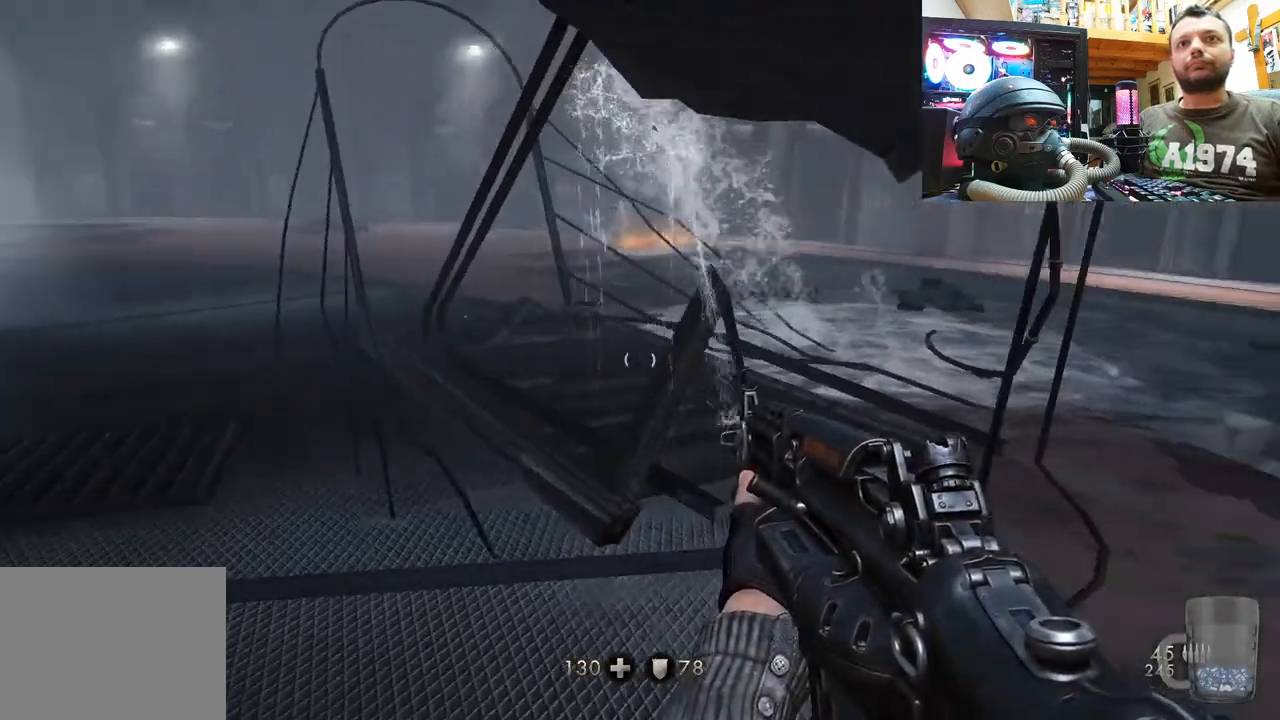
Gameplay with a controller (PlayStation layout); each line is a JSON object with the inputs held at the frame after it. "events" lists button and stick changes between this image and that frame as [ms after this image, input, new state], when the widget could be followed in between.
{"buttons": [], "left_stick": "down-left", "right_stick": "right", "events": [[233, "left_stick", "left"], [333, "right_stick", "center"], [417, "left_stick", "down-left"], [483, "right_stick", "right"]]}
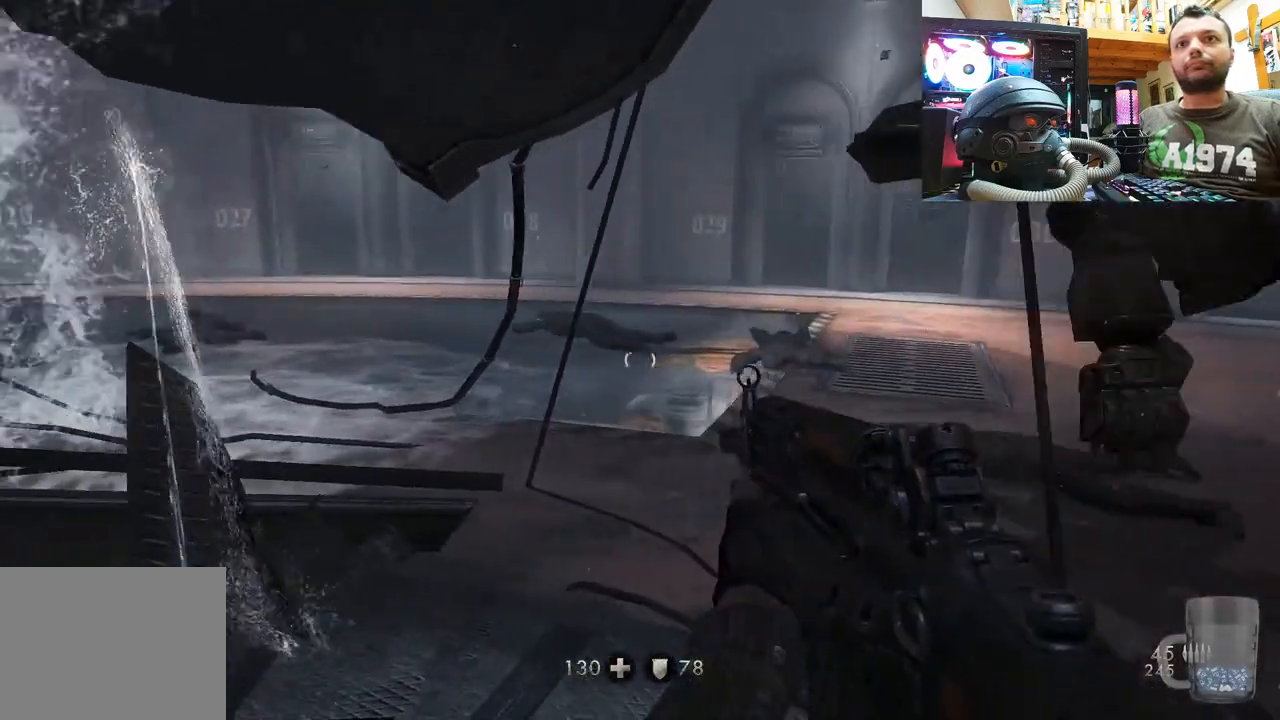
{"buttons": [], "left_stick": "down-left", "right_stick": "center", "events": [[500, "right_stick", "center"]]}
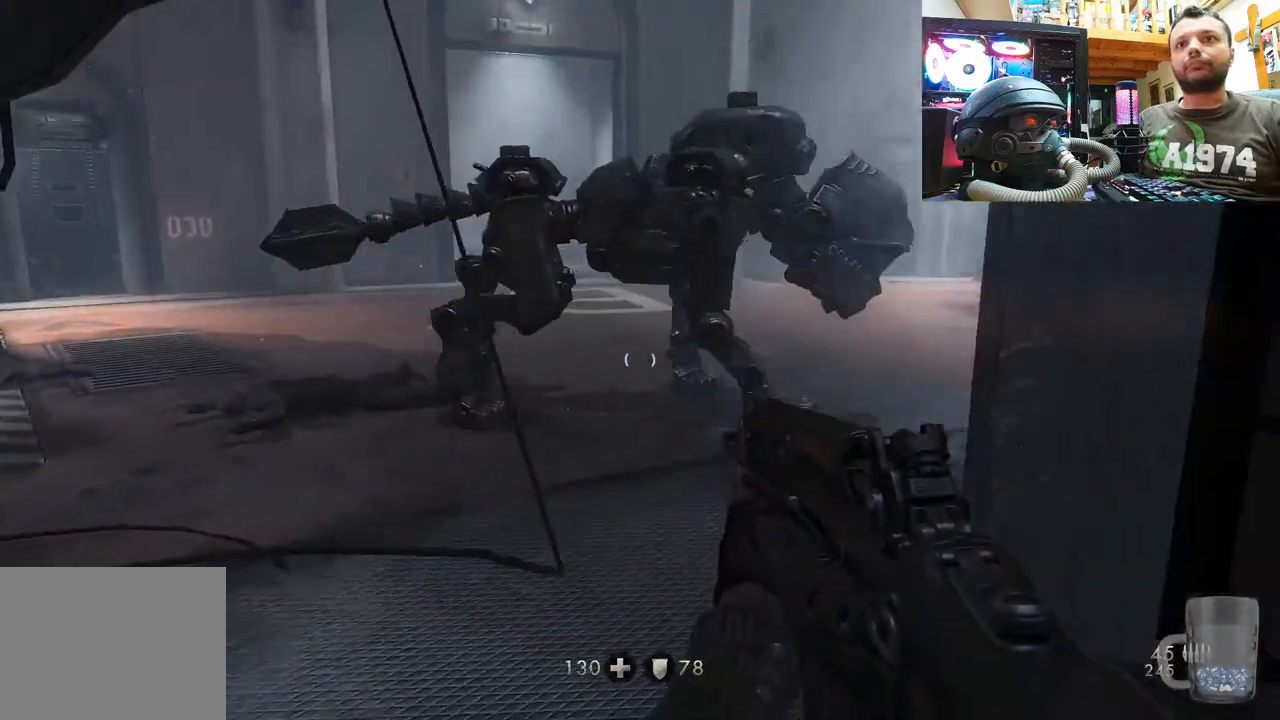
{"buttons": [], "left_stick": "up-right", "right_stick": "center", "events": [[17, "left_stick", "down"], [150, "left_stick", "down-right"], [250, "left_stick", "right"], [417, "left_stick", "up-right"]]}
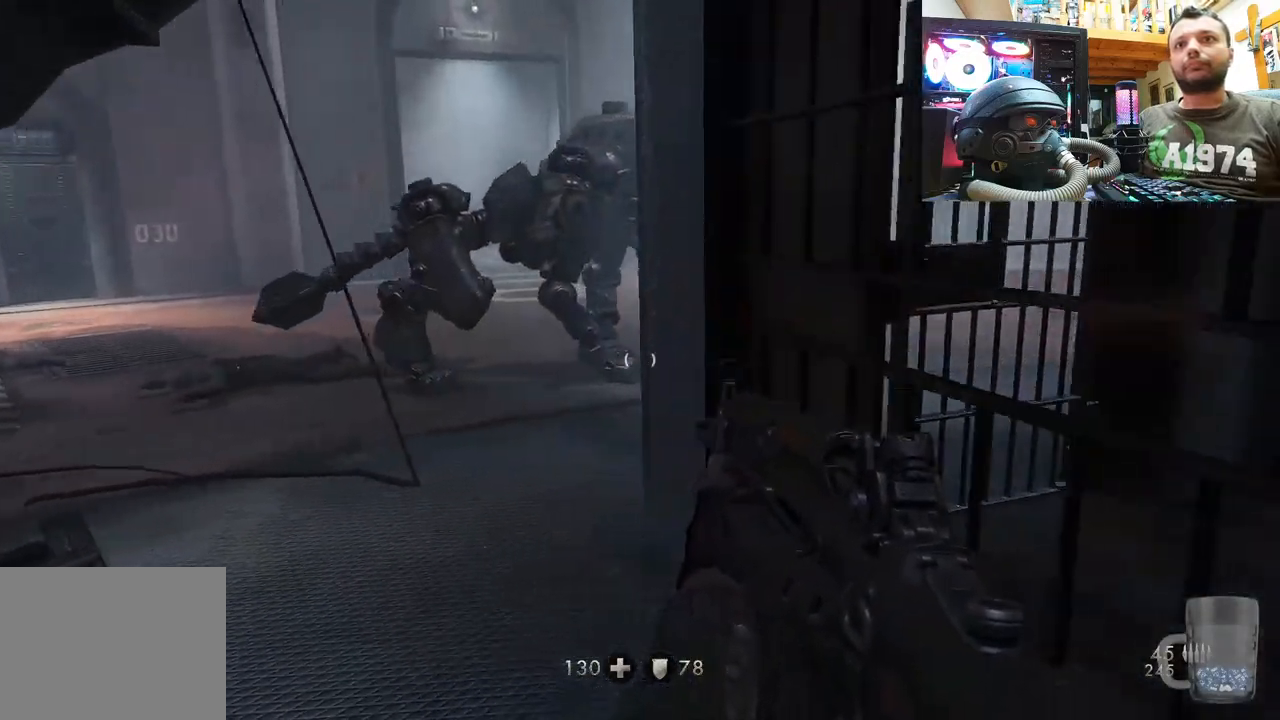
{"buttons": [], "left_stick": "down-right", "right_stick": "left", "events": [[50, "left_stick", "center"], [100, "left_stick", "right"], [233, "right_stick", "left"], [333, "left_stick", "down-right"]]}
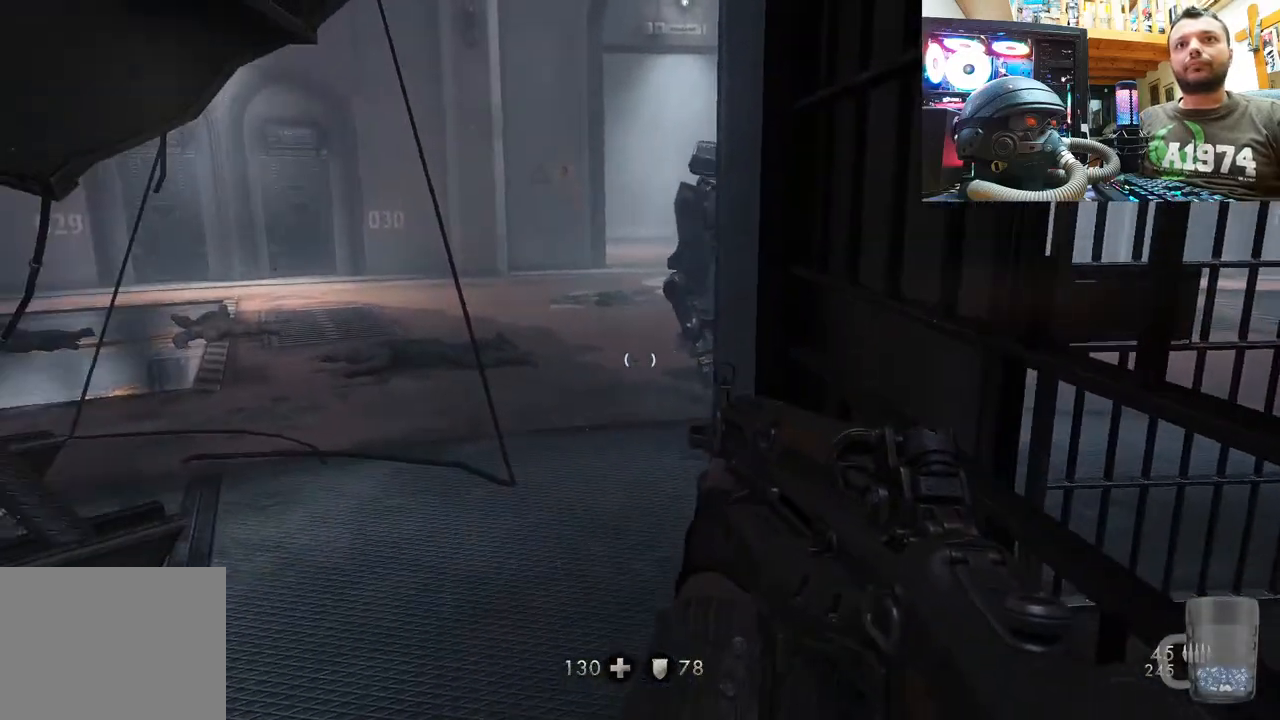
{"buttons": [], "left_stick": "down-right", "right_stick": "center", "events": [[17, "right_stick", "center"]]}
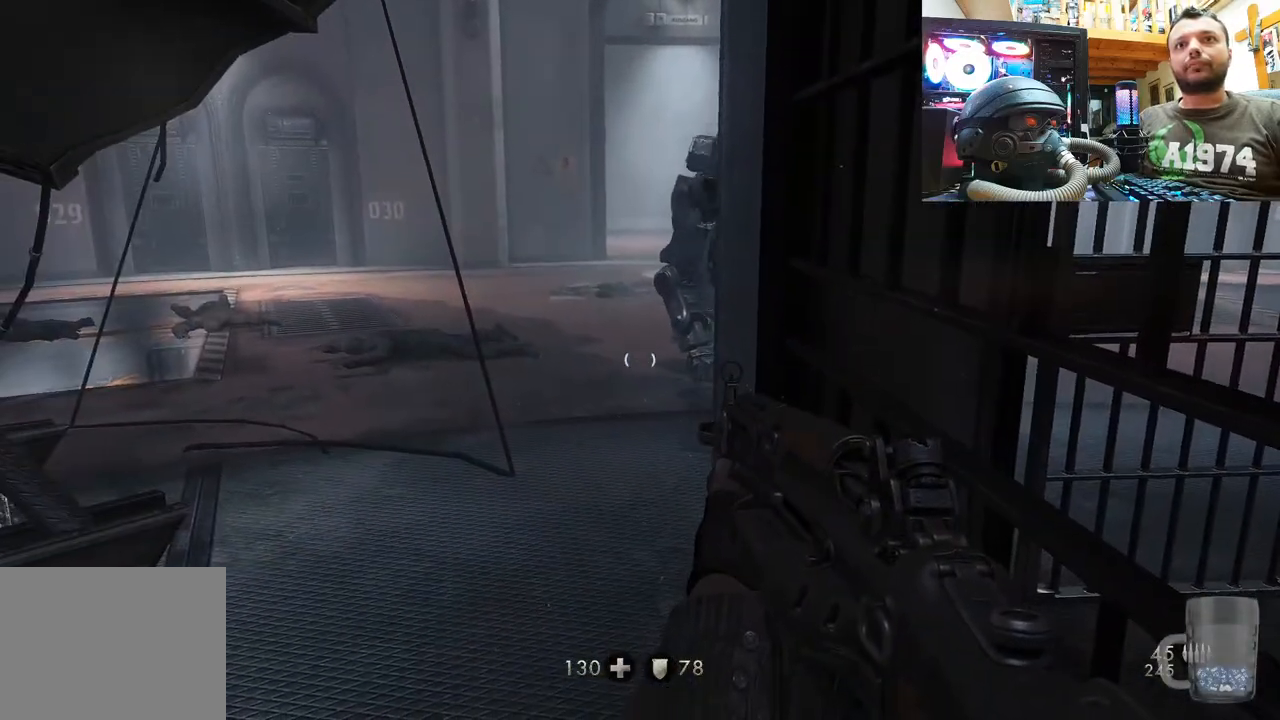
{"buttons": [], "left_stick": "down-right", "right_stick": "left", "events": [[17, "left_stick", "right"], [367, "left_stick", "down-right"], [433, "right_stick", "left"]]}
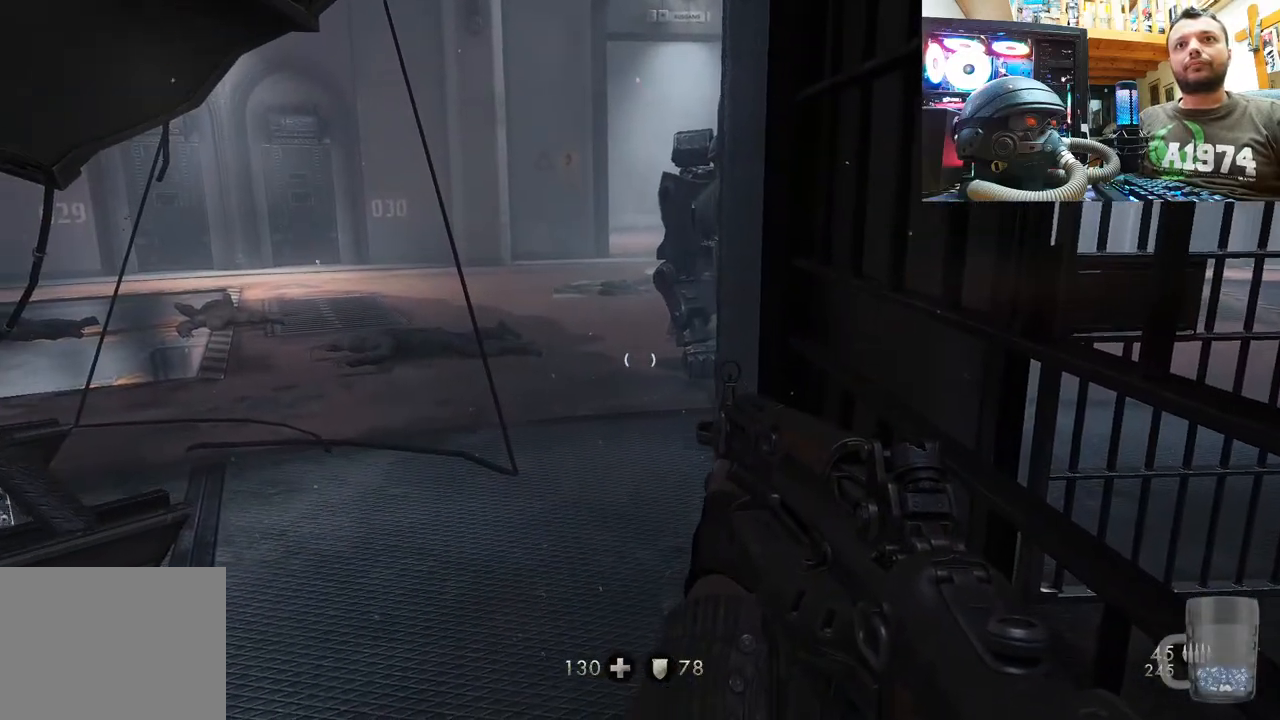
{"buttons": [], "left_stick": "center", "right_stick": "center", "events": [[317, "right_stick", "up-left"], [367, "left_stick", "center"], [450, "right_stick", "center"]]}
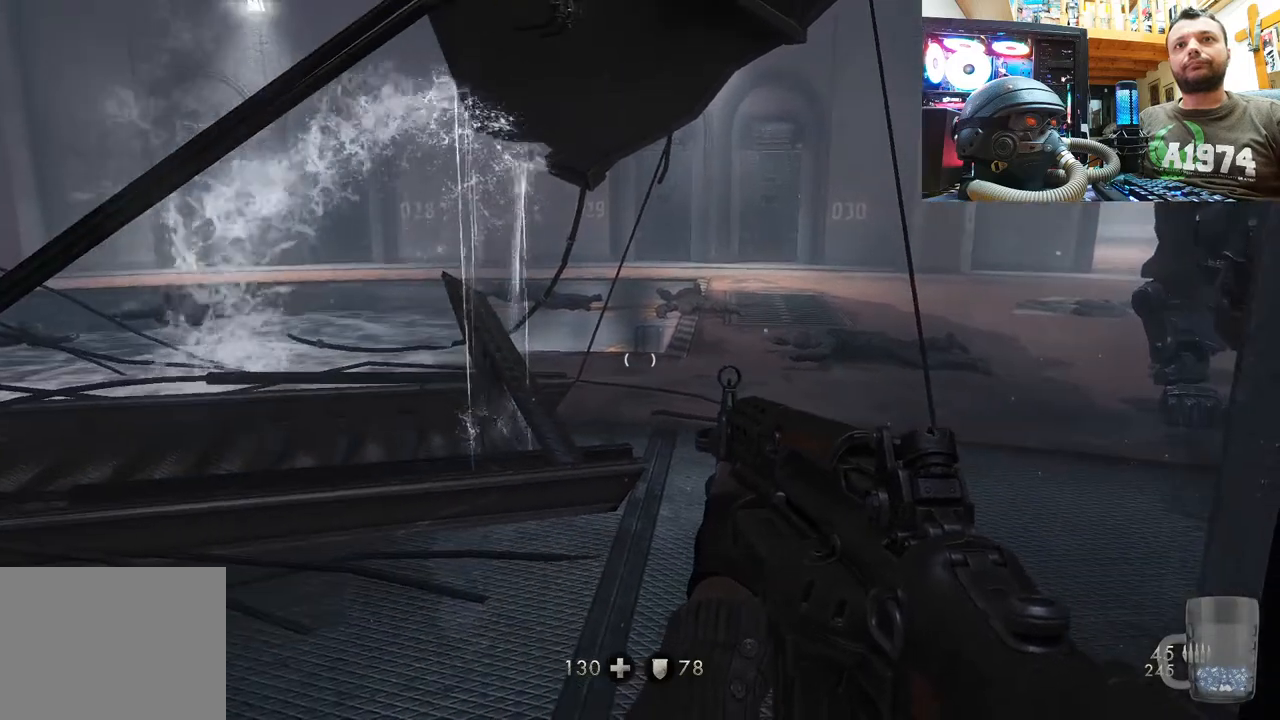
{"buttons": [], "left_stick": "center", "right_stick": "center", "events": [[233, "DPAD_DOWN", "down"], [417, "DPAD_DOWN", "up"]]}
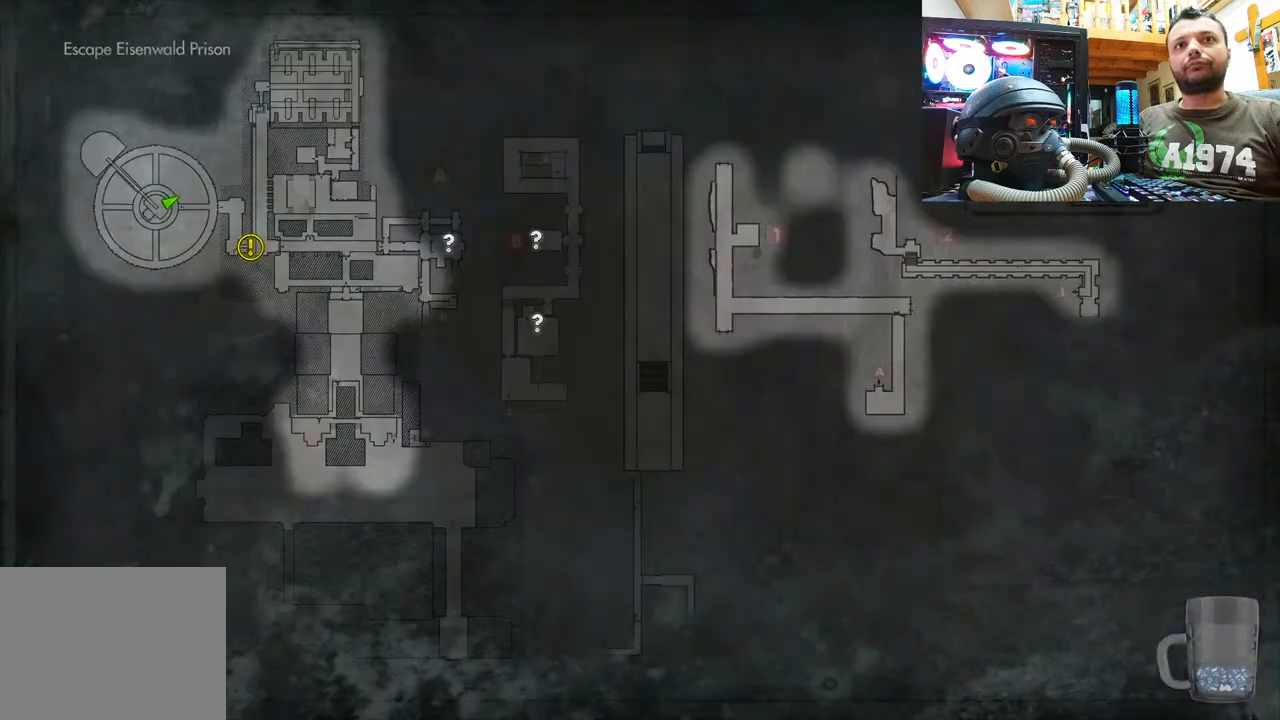
{"buttons": [], "left_stick": "center", "right_stick": "center", "events": []}
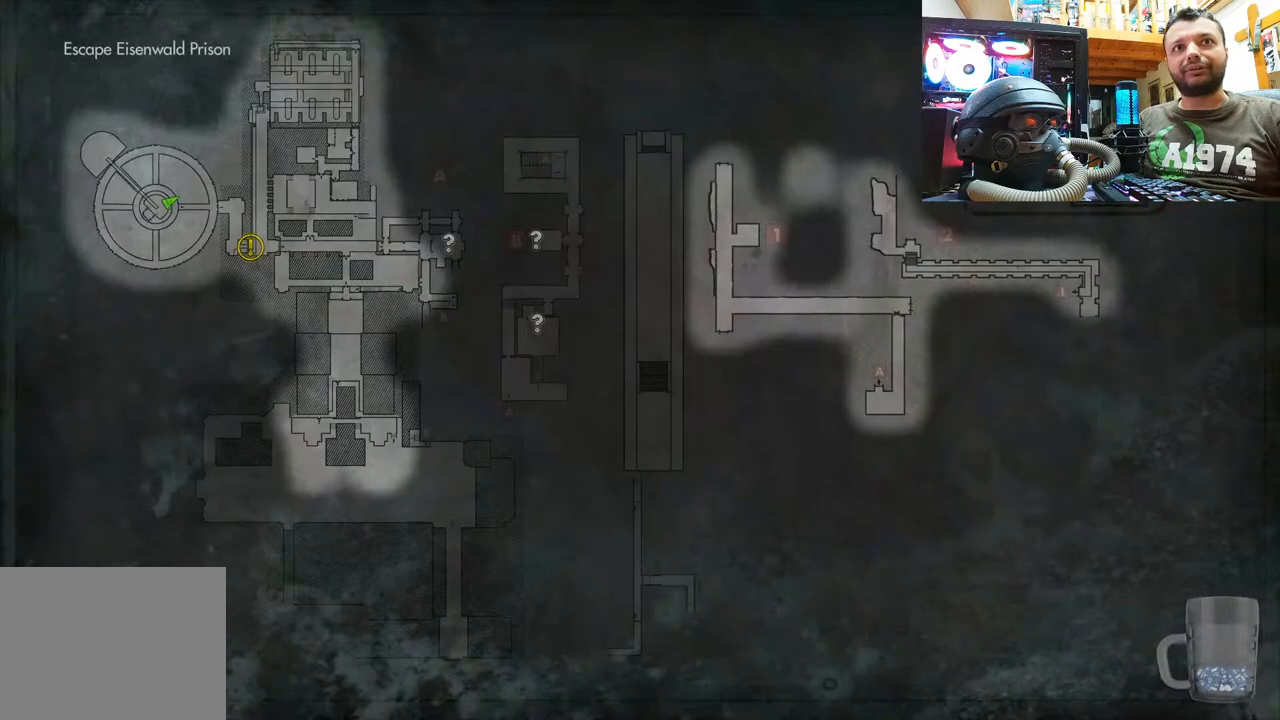
{"buttons": [], "left_stick": "center", "right_stick": "center", "events": [[267, "CIRCLE", "down"], [400, "CIRCLE", "up"]]}
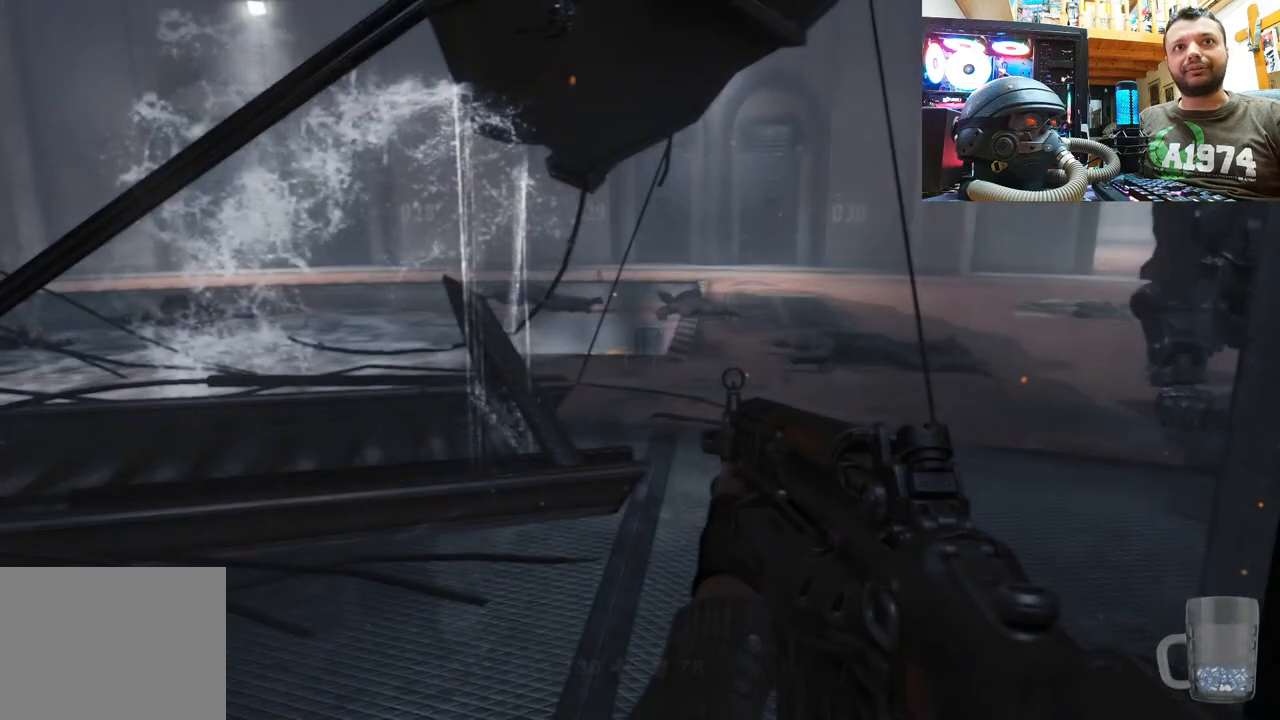
{"buttons": [], "left_stick": "down-left", "right_stick": "down-right", "events": [[117, "right_stick", "right"], [150, "left_stick", "left"], [250, "left_stick", "down-left"], [283, "right_stick", "down-right"]]}
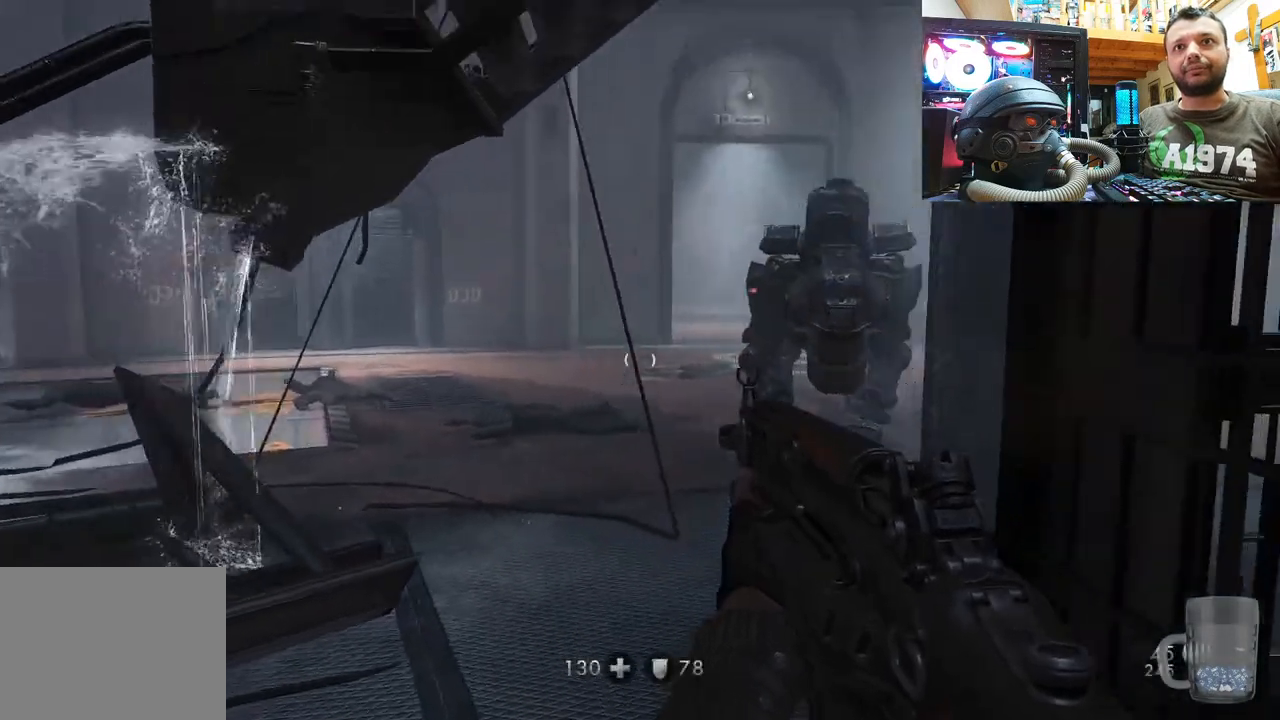
{"buttons": [], "left_stick": "right", "right_stick": "up-right", "events": [[50, "left_stick", "center"], [83, "right_stick", "center"], [150, "left_stick", "right"], [333, "right_stick", "up-right"]]}
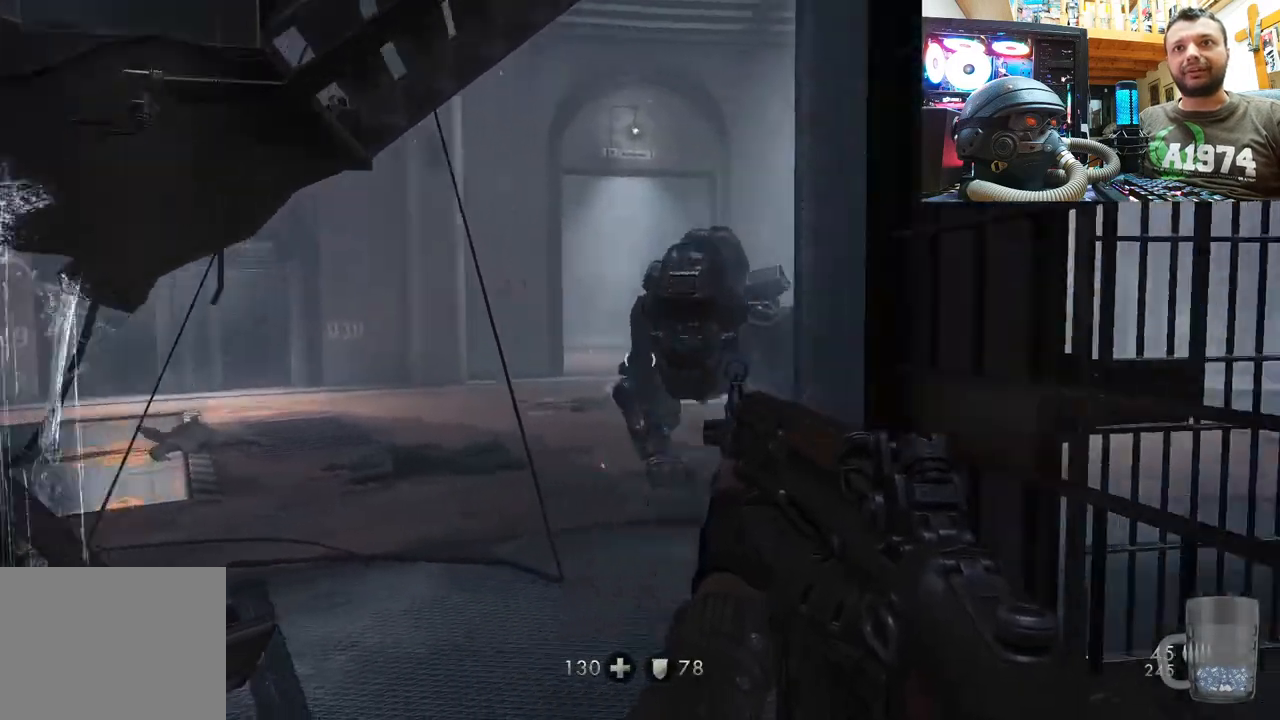
{"buttons": [], "left_stick": "center", "right_stick": "up-left", "events": [[67, "left_stick", "center"], [83, "right_stick", "center"], [467, "right_stick", "up-left"]]}
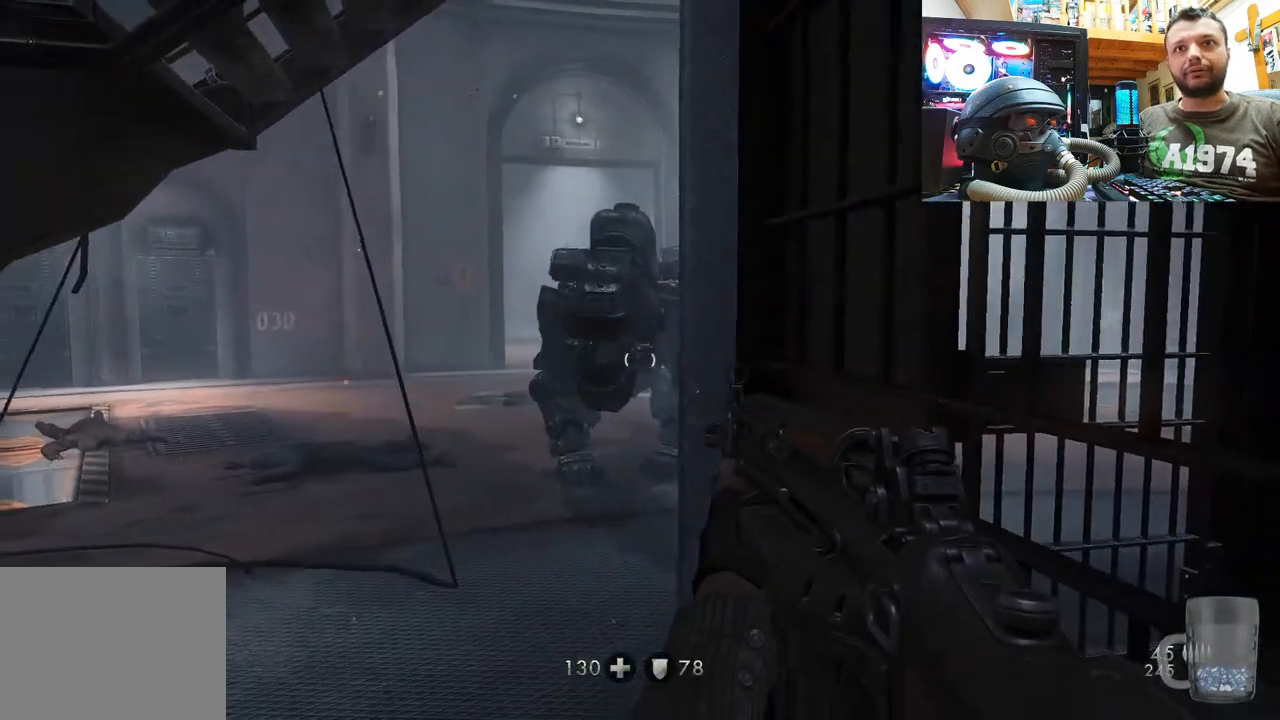
{"buttons": [], "left_stick": "center", "right_stick": "center", "events": [[117, "right_stick", "center"]]}
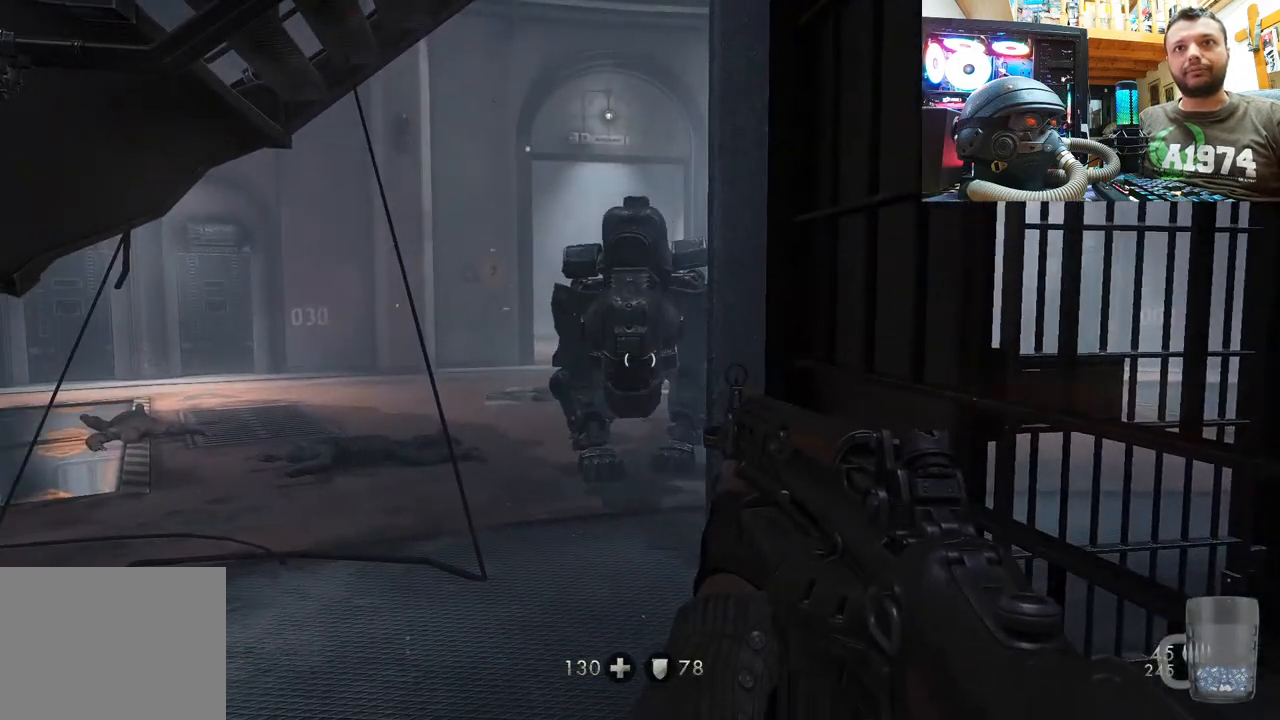
{"buttons": [], "left_stick": "center", "right_stick": "center", "events": []}
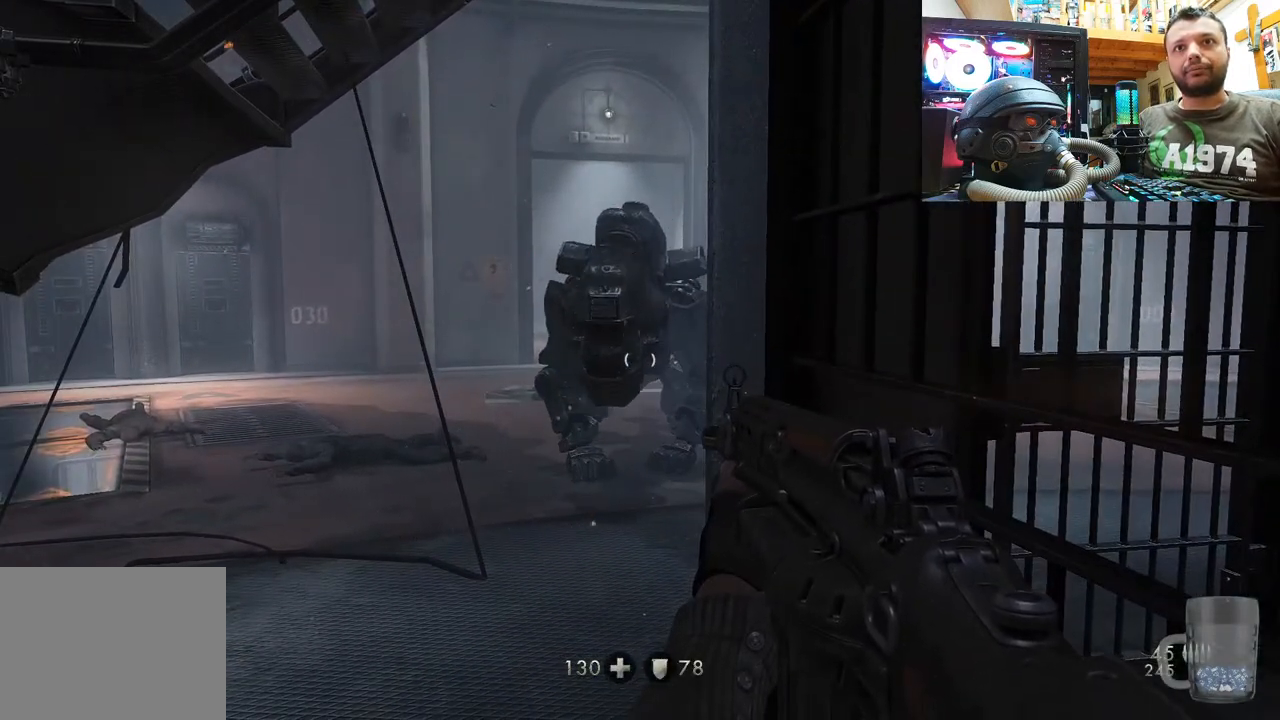
{"buttons": [], "left_stick": "center", "right_stick": "center", "events": []}
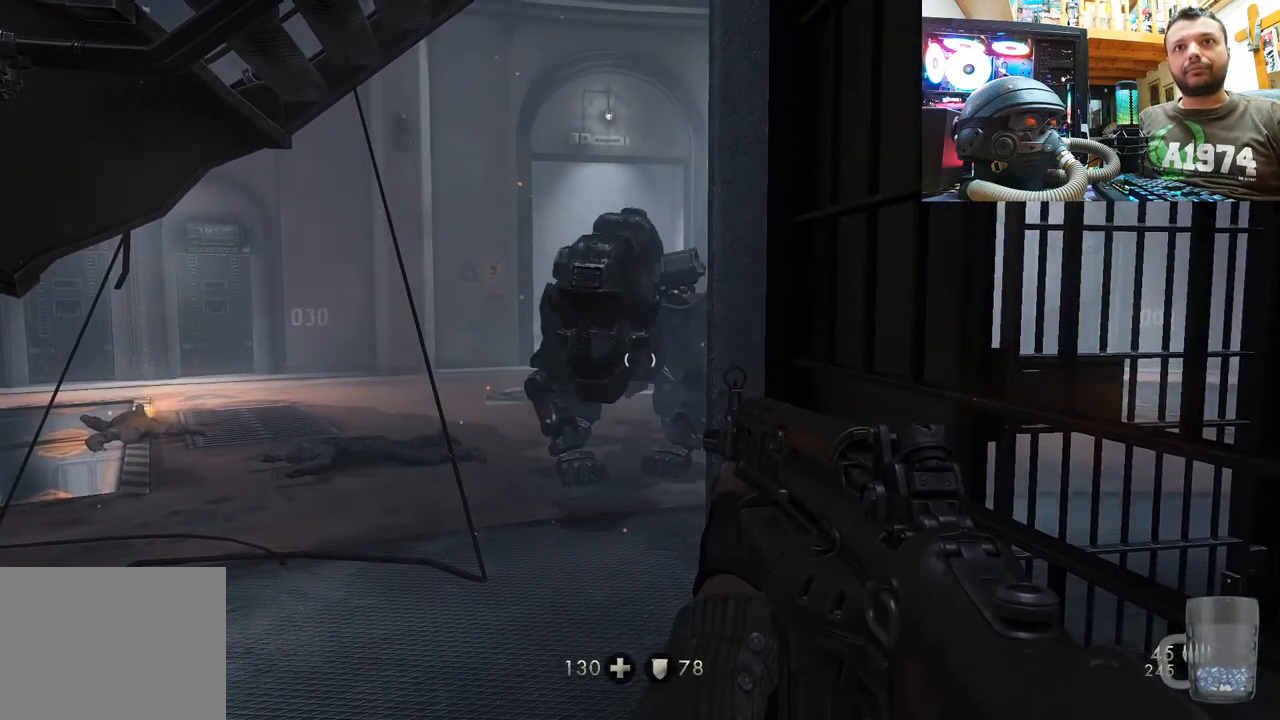
{"buttons": [], "left_stick": "down-right", "right_stick": "up-left", "events": [[50, "right_stick", "down-left"], [200, "right_stick", "center"], [300, "left_stick", "down-right"], [333, "right_stick", "up-left"]]}
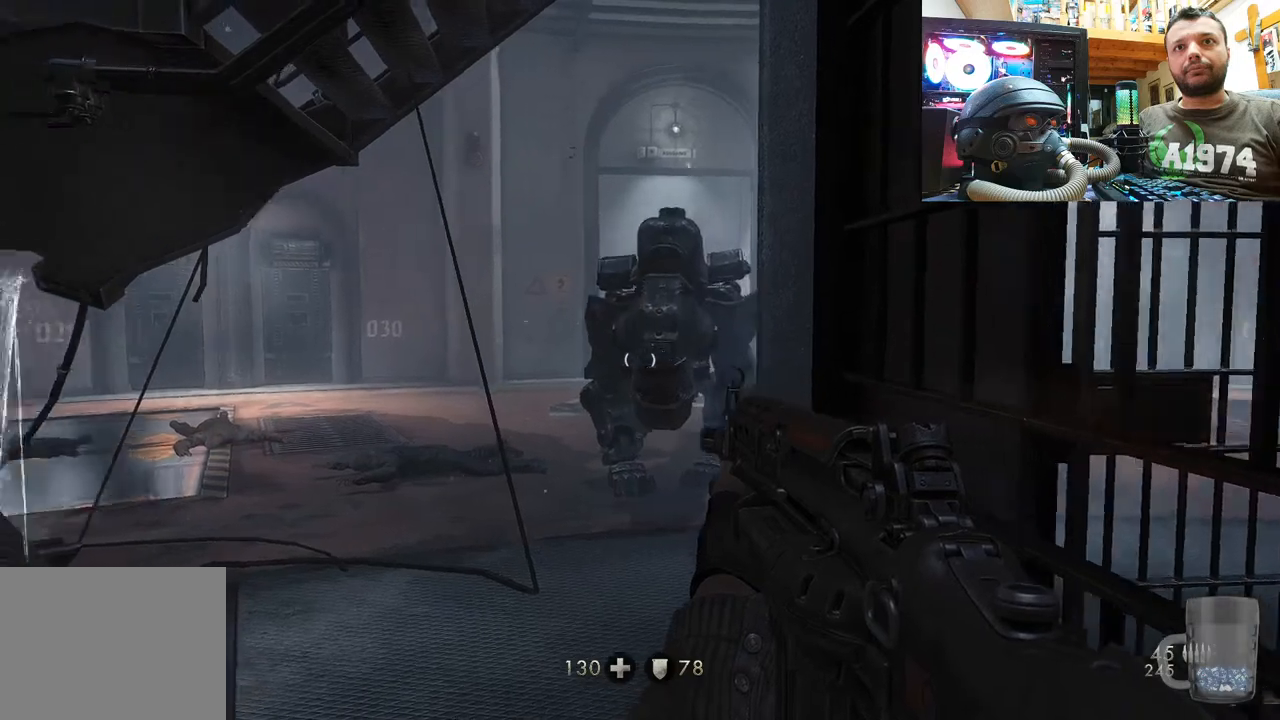
{"buttons": [], "left_stick": "center", "right_stick": "up-left", "events": [[250, "left_stick", "center"]]}
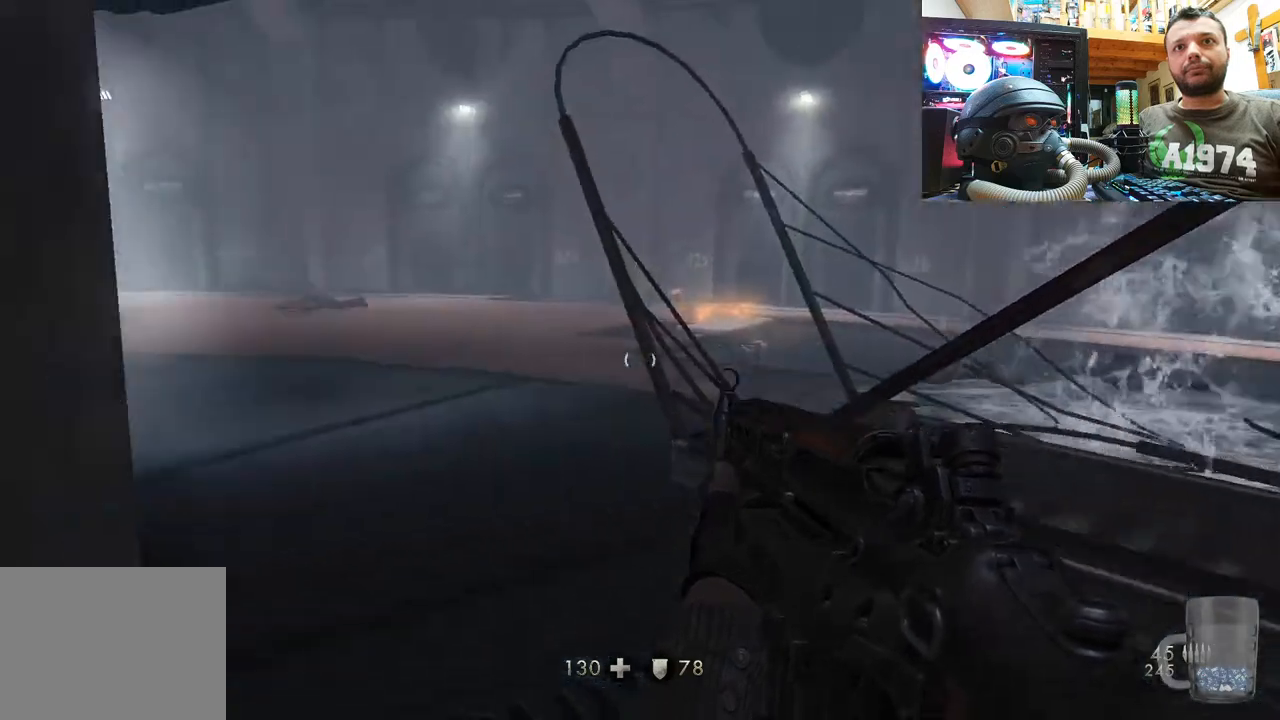
{"buttons": [], "left_stick": "up", "right_stick": "up-left", "events": [[100, "right_stick", "center"], [217, "left_stick", "up"], [483, "right_stick", "up-left"]]}
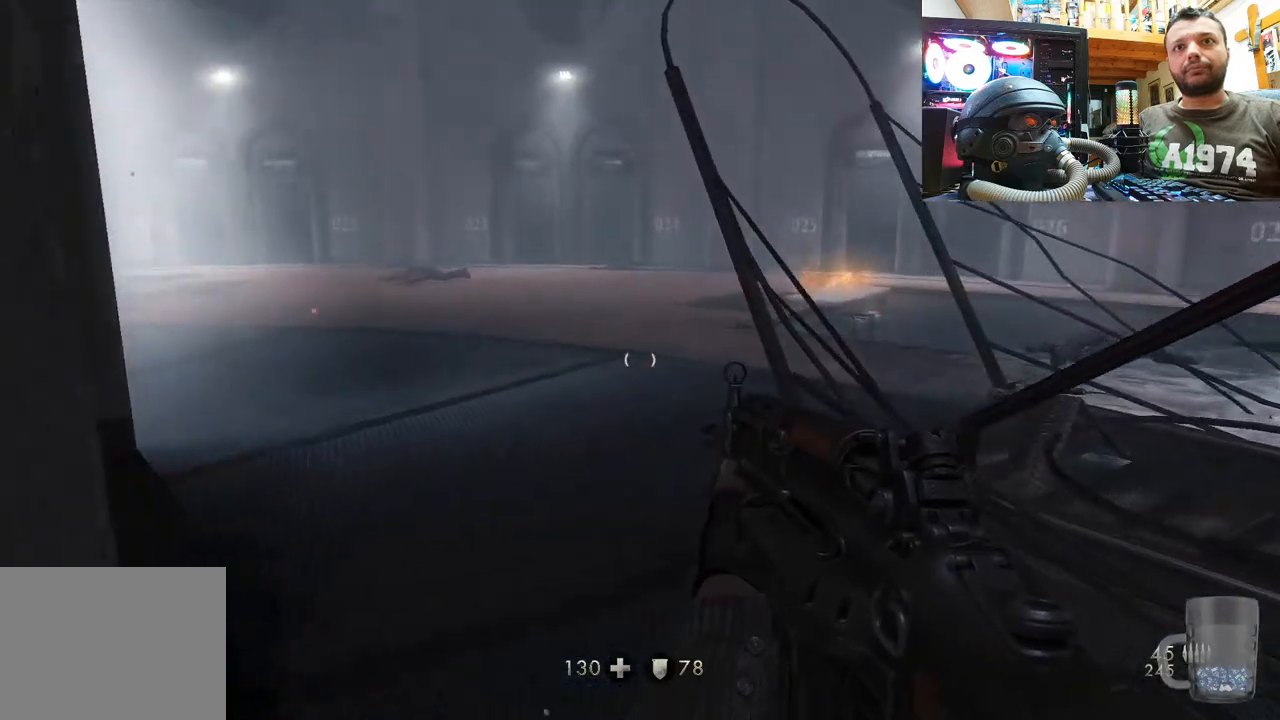
{"buttons": [], "left_stick": "up", "right_stick": "center", "events": [[283, "right_stick", "center"]]}
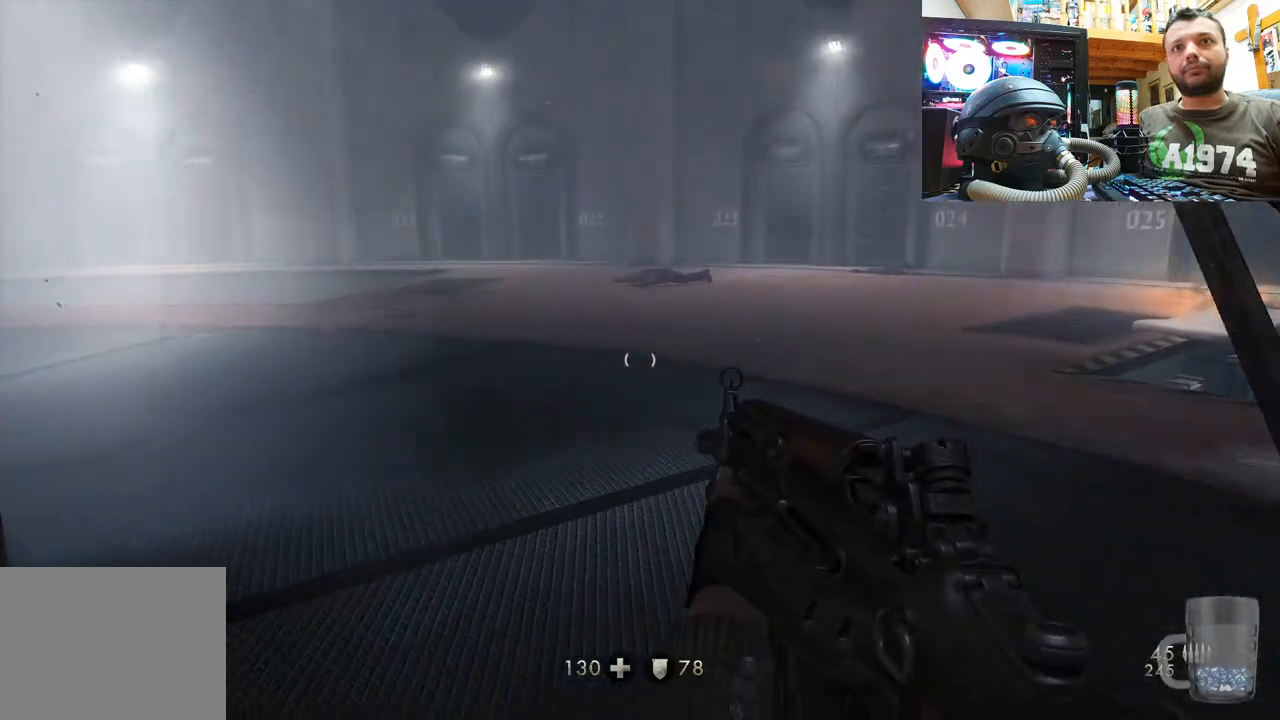
{"buttons": [], "left_stick": "down-left", "right_stick": "right", "events": [[33, "left_stick", "center"], [33, "right_stick", "right"], [233, "left_stick", "down-left"]]}
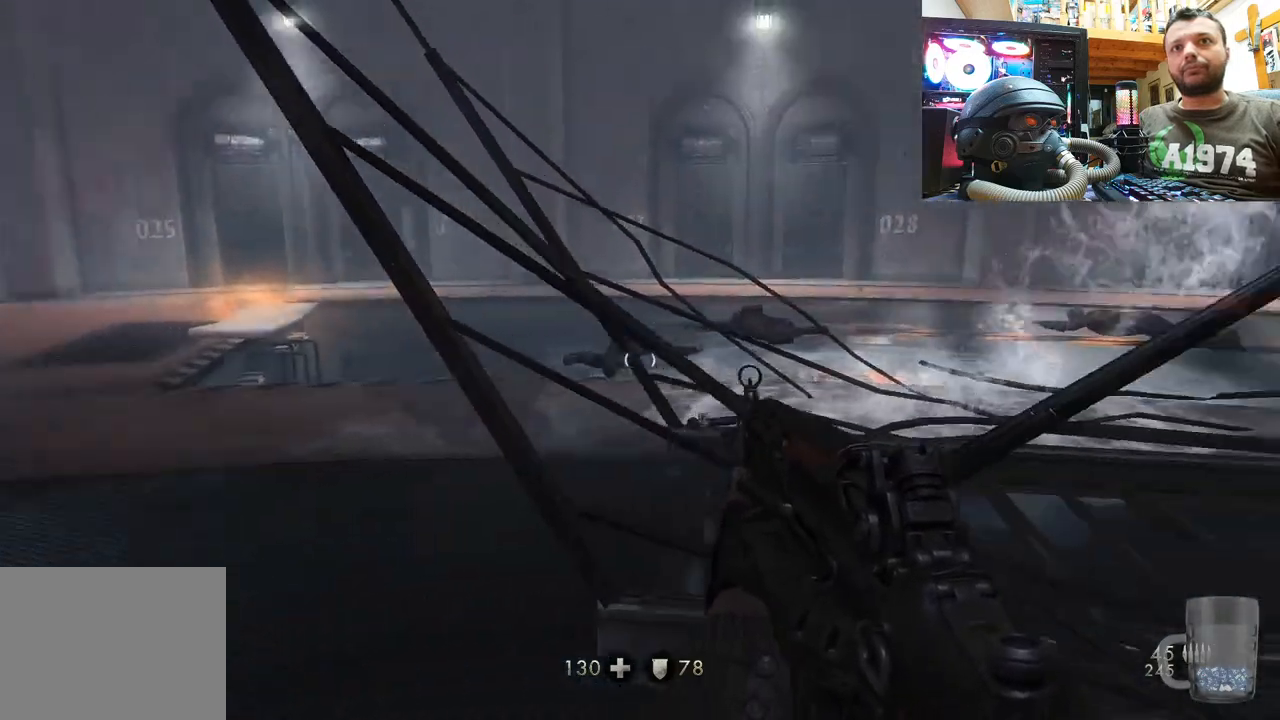
{"buttons": [], "left_stick": "down-left", "right_stick": "right", "events": [[150, "left_stick", "center"], [233, "right_stick", "center"], [433, "left_stick", "down-left"], [500, "right_stick", "right"]]}
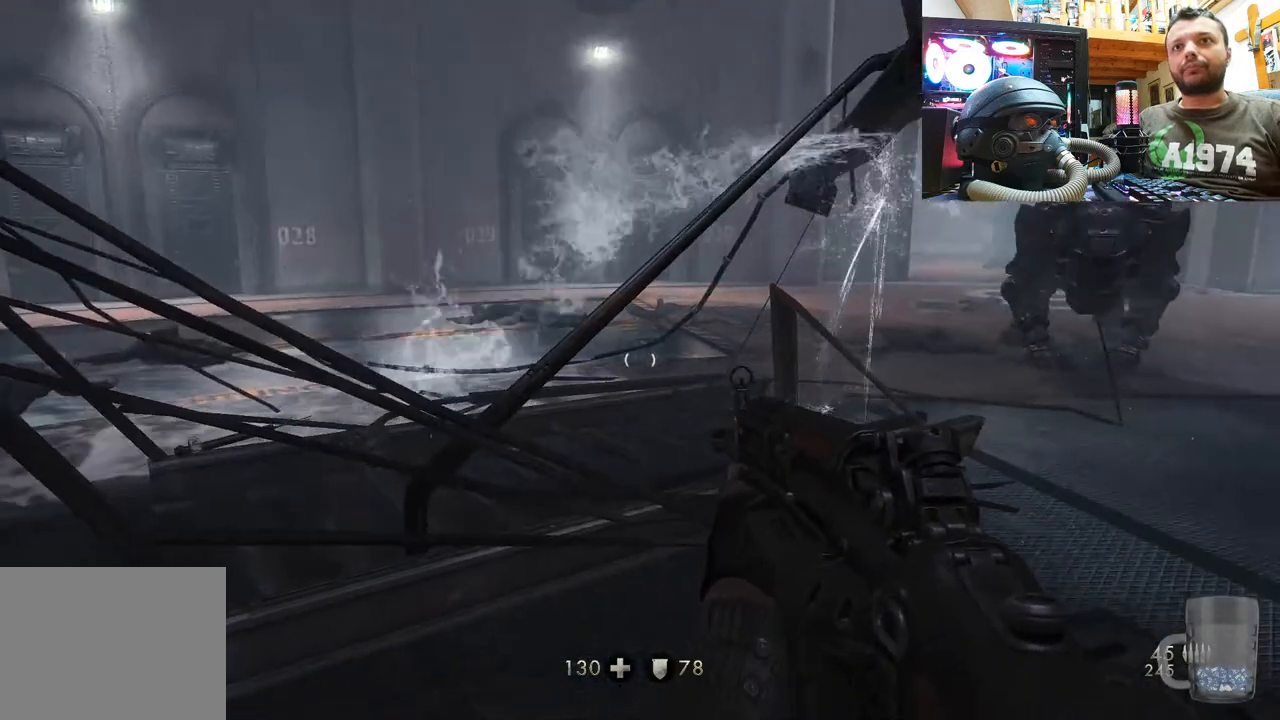
{"buttons": [], "left_stick": "down-left", "right_stick": "center", "events": [[350, "right_stick", "center"]]}
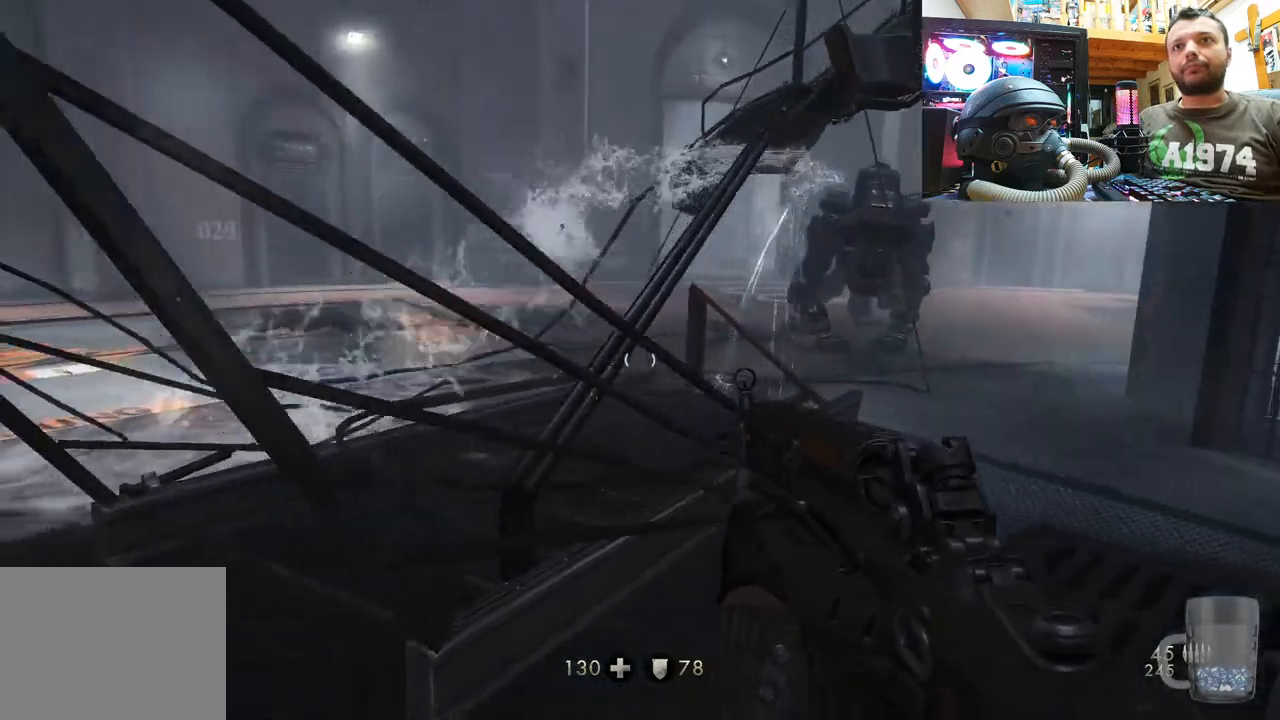
{"buttons": [], "left_stick": "down-left", "right_stick": "center", "events": [[300, "left_stick", "center"], [467, "left_stick", "down-left"]]}
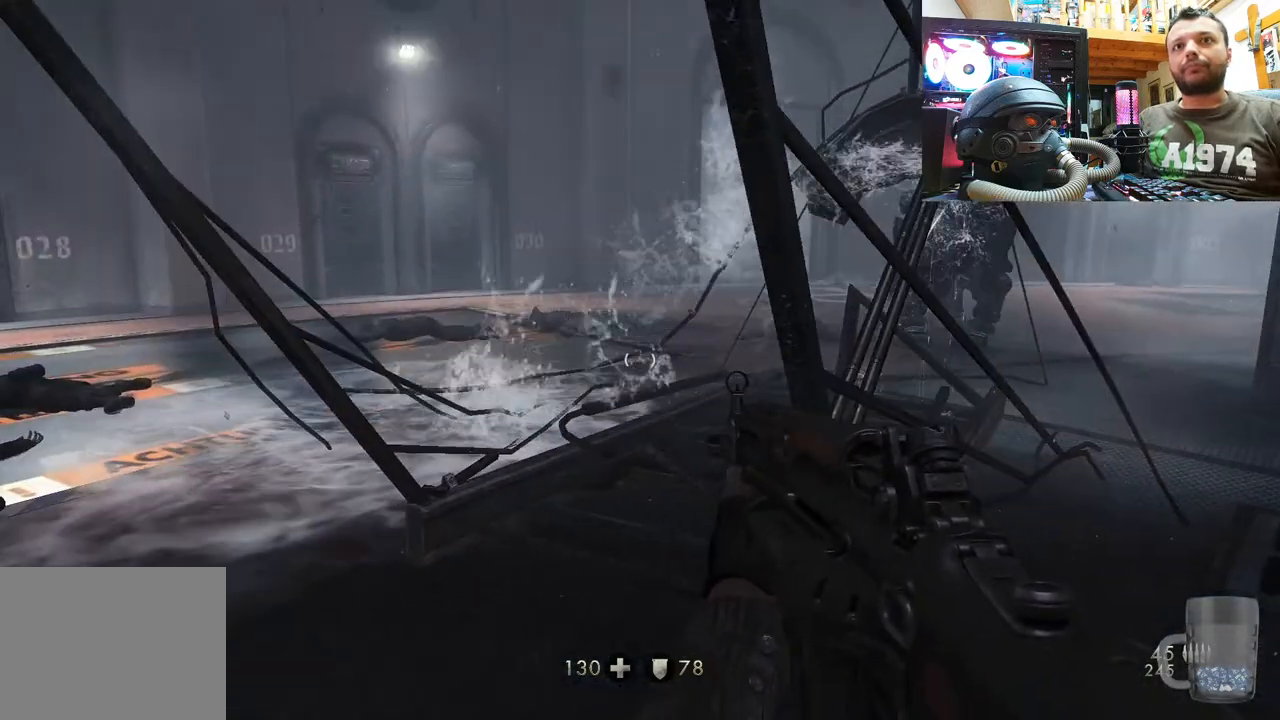
{"buttons": [], "left_stick": "center", "right_stick": "center", "events": [[117, "right_stick", "right"], [400, "right_stick", "center"], [483, "left_stick", "center"]]}
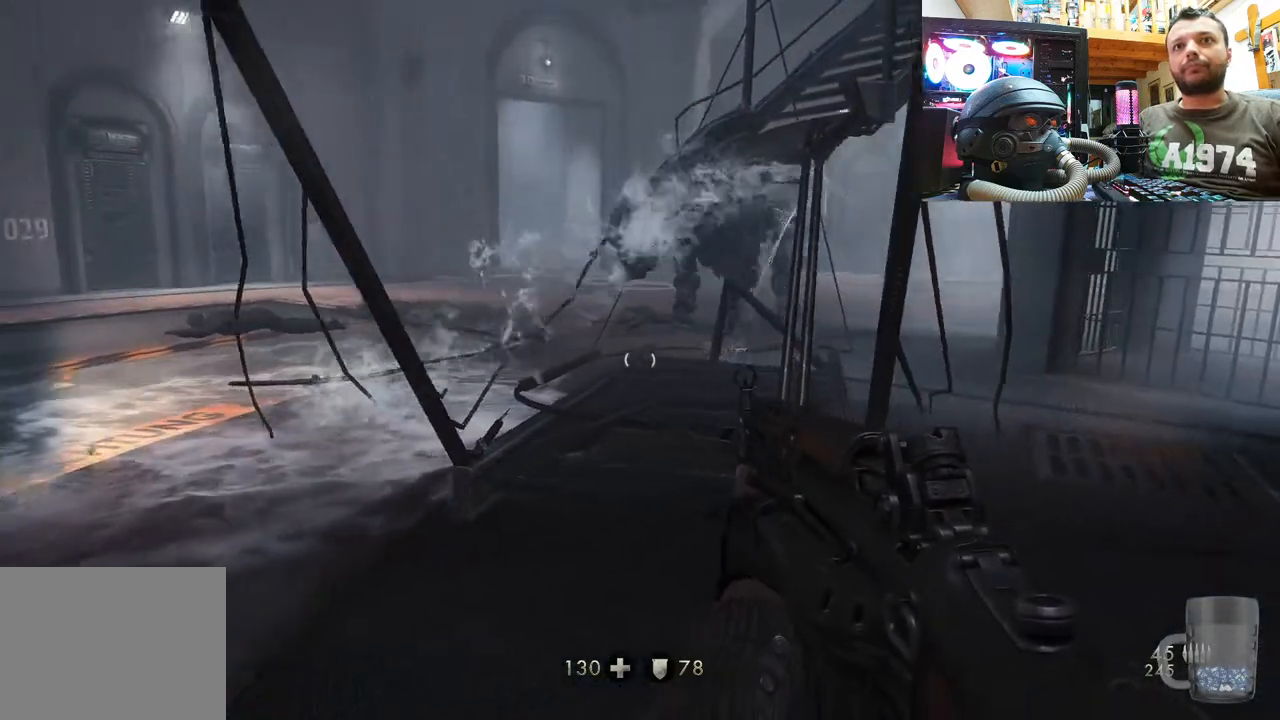
{"buttons": [], "left_stick": "center", "right_stick": "center", "events": []}
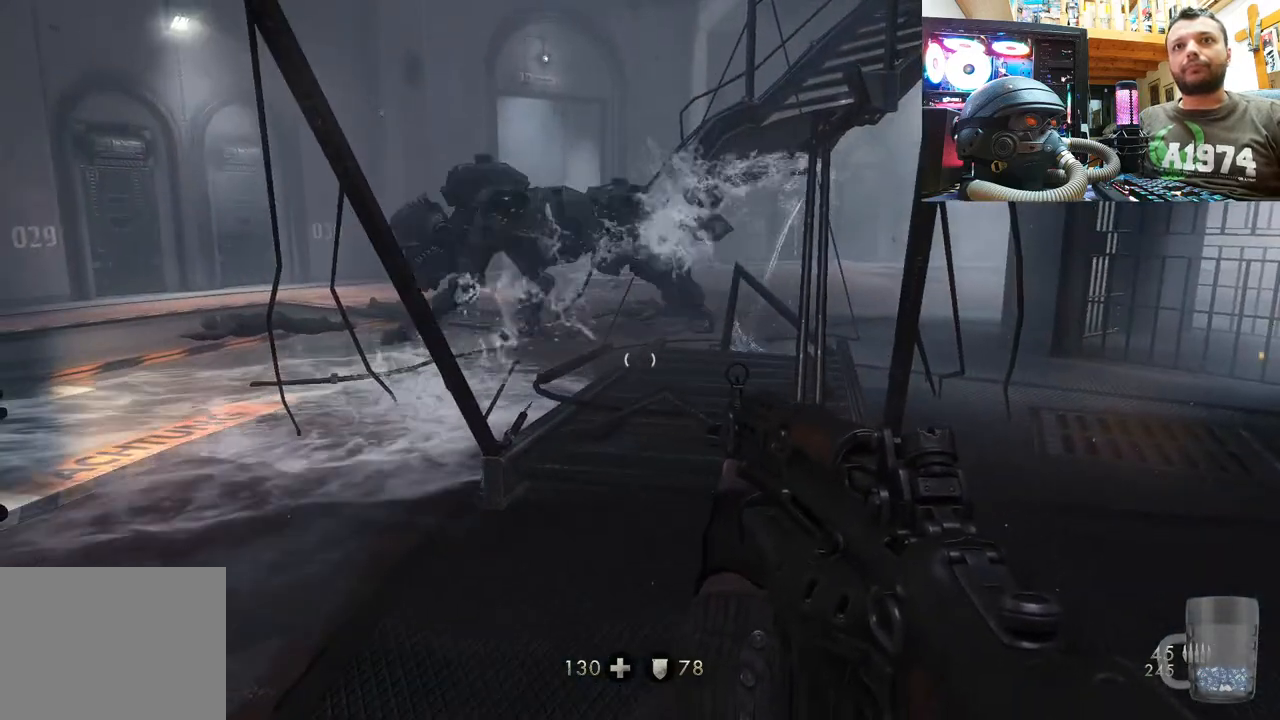
{"buttons": [], "left_stick": "up-right", "right_stick": "center", "events": [[67, "right_stick", "left"], [100, "left_stick", "right"], [283, "right_stick", "center"], [417, "left_stick", "up-right"]]}
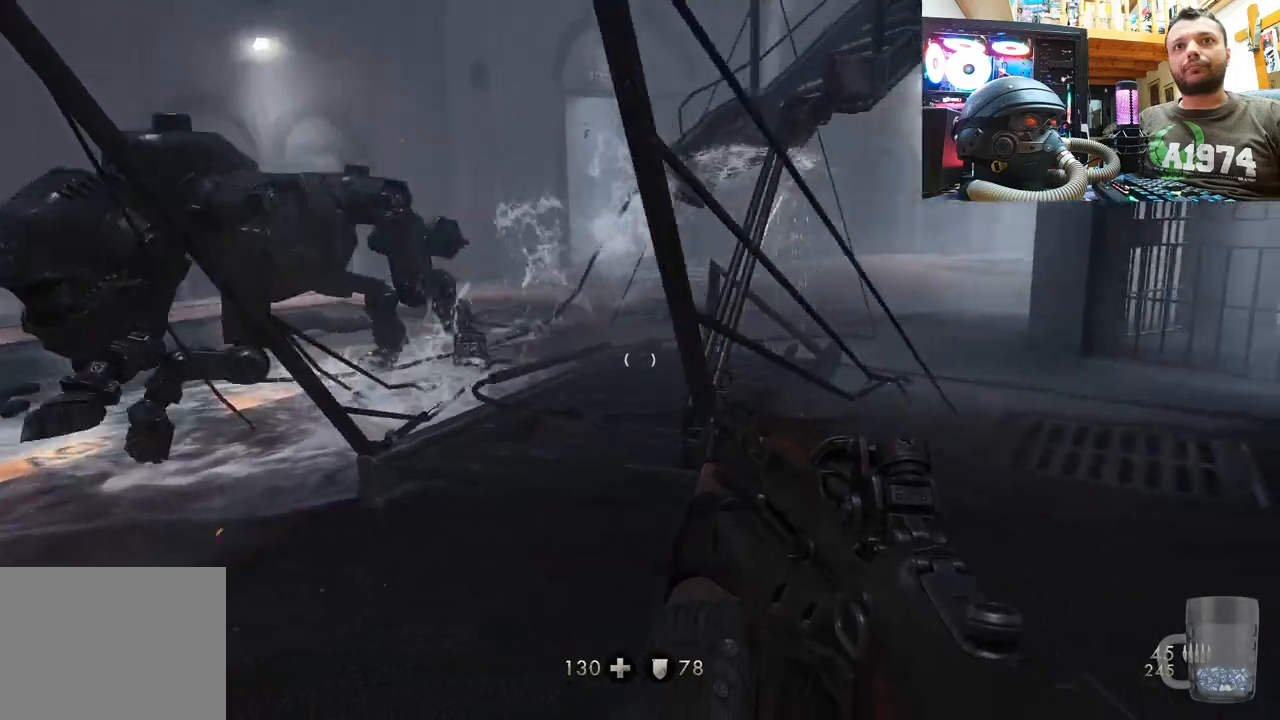
{"buttons": [], "left_stick": "up-right", "right_stick": "center", "events": [[67, "right_stick", "left"], [217, "right_stick", "right"], [283, "L3", "down"], [483, "L3", "up"], [483, "right_stick", "center"]]}
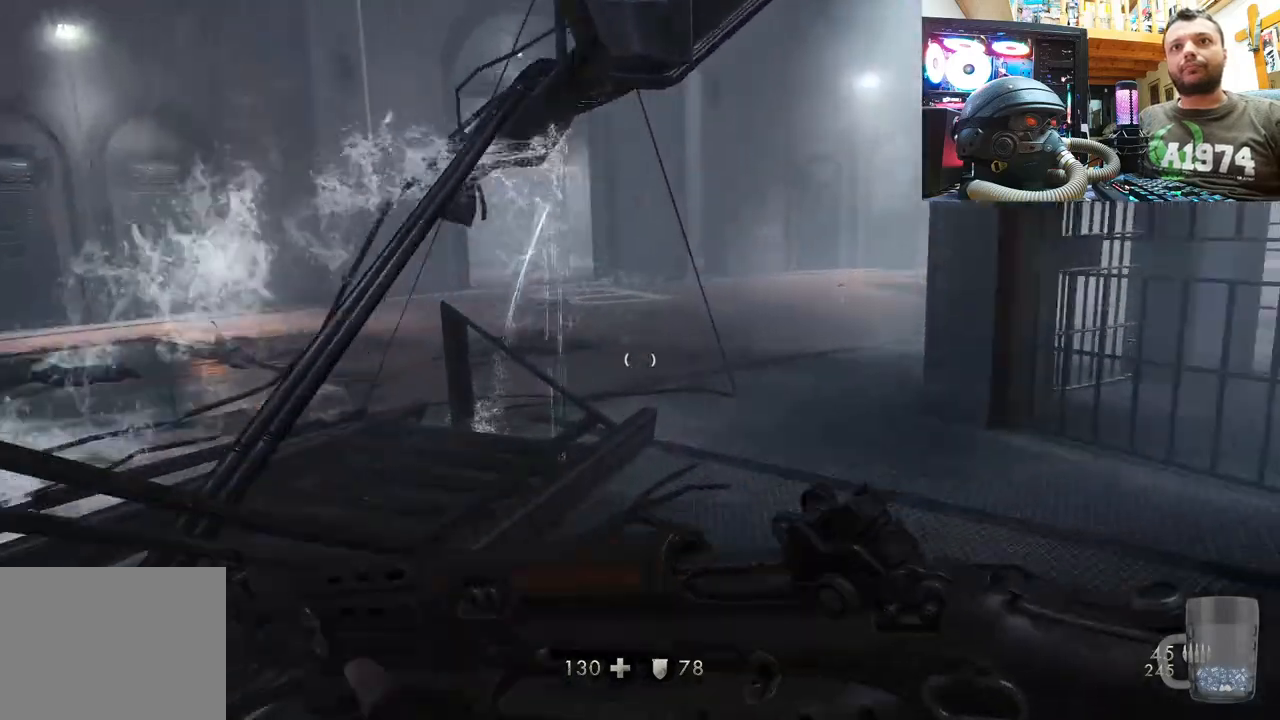
{"buttons": [], "left_stick": "up", "right_stick": "center", "events": [[133, "left_stick", "up"]]}
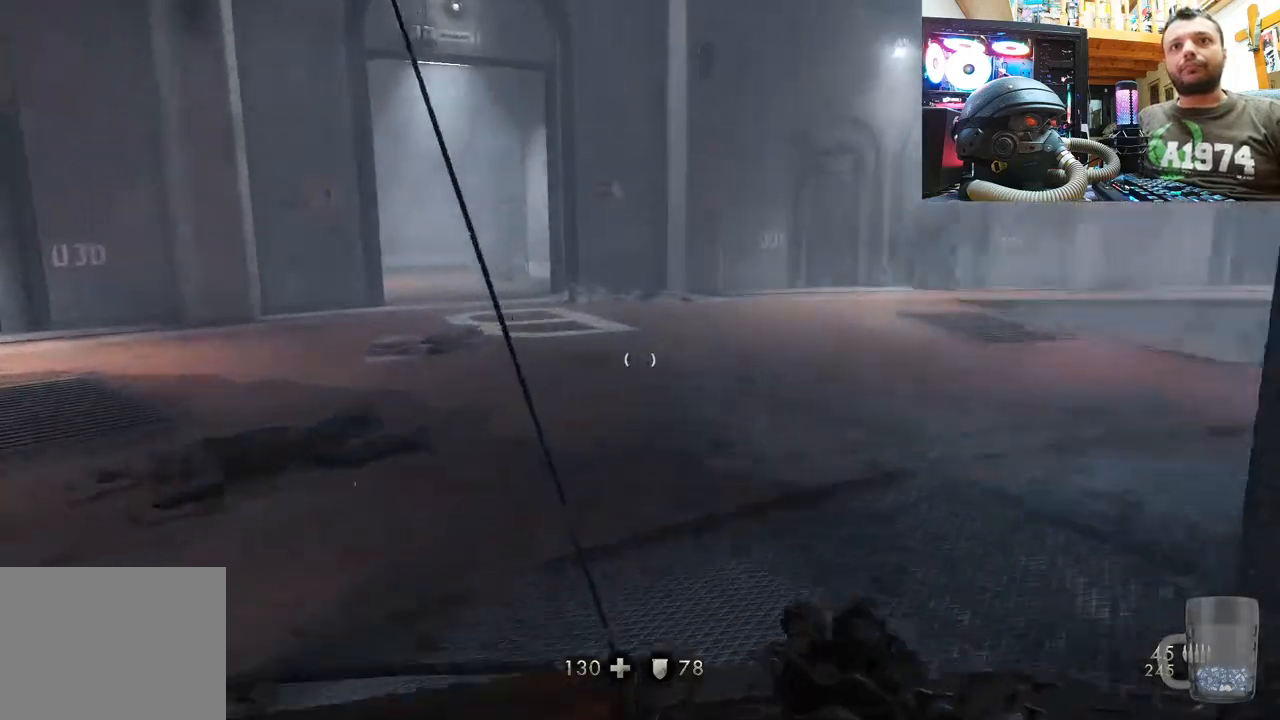
{"buttons": [], "left_stick": "up", "right_stick": "left", "events": [[400, "right_stick", "left"]]}